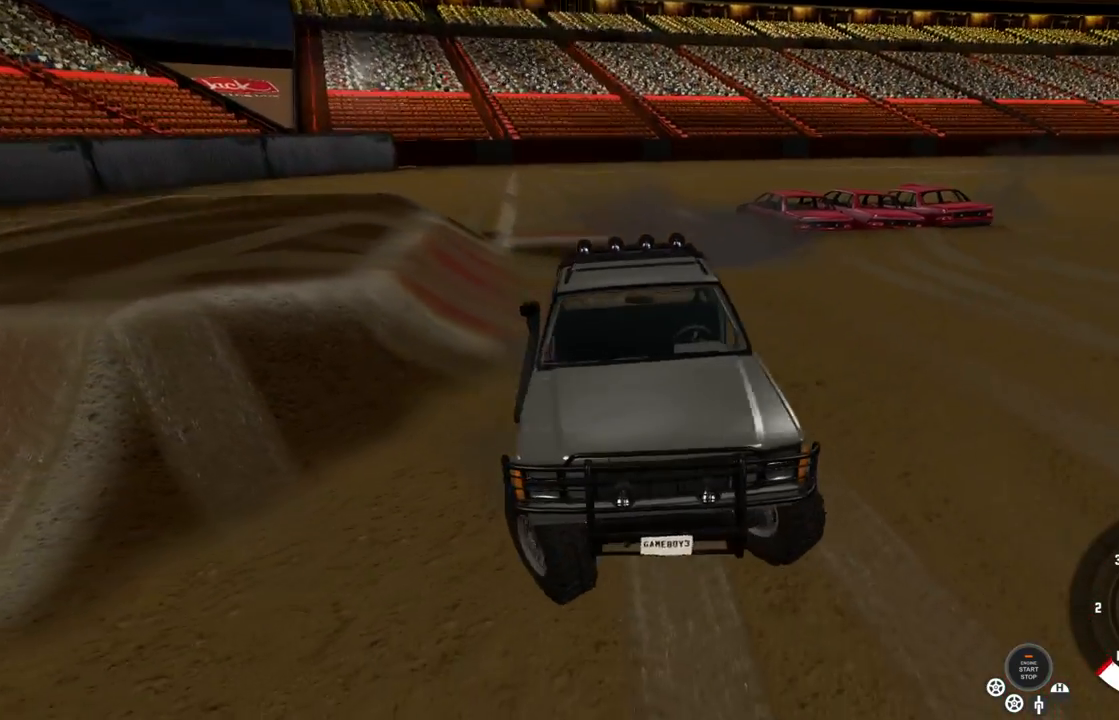
Gameplay with a controller (Xbox layout); each line is a JSON object with the inputs held at the frame after it. "events" lists button and stick changes between this image and that frame as [ms after this image, input, new state], when the widget could be followed in between.
{"buttons": [], "left_stick": "left", "right_stick": "center", "events": [[450, "right_stick", "center"]]}
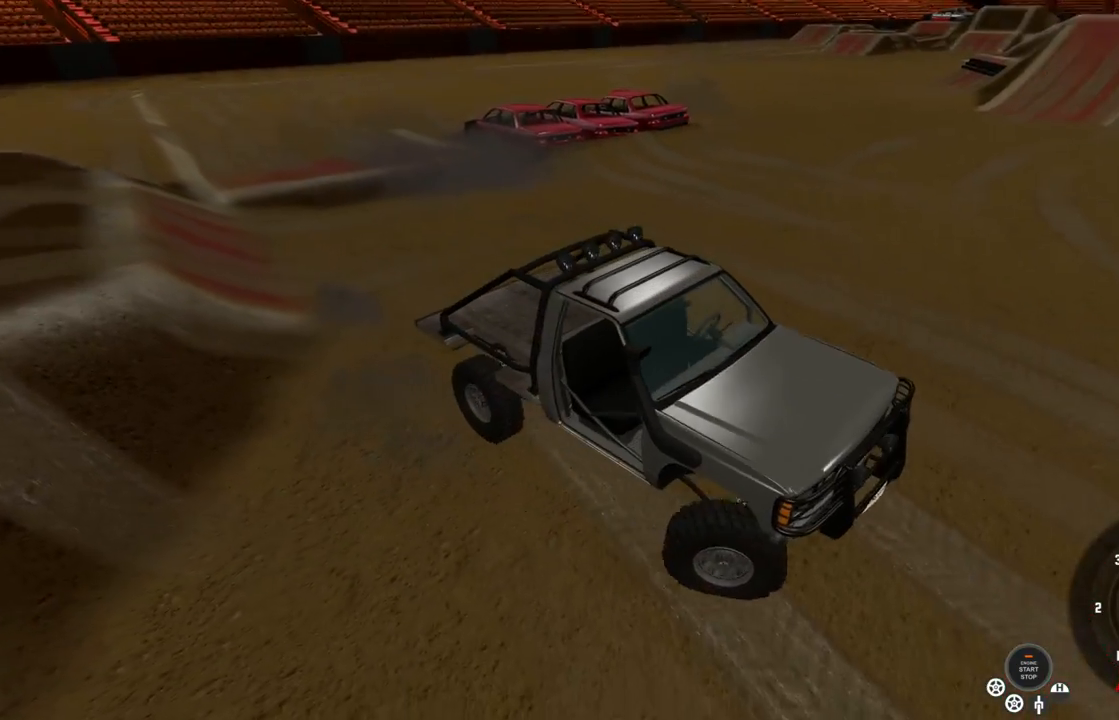
{"buttons": ["R2"], "left_stick": "left", "right_stick": "center", "events": [[150, "R2", "down"], [383, "X", "down"], [500, "X", "up"]]}
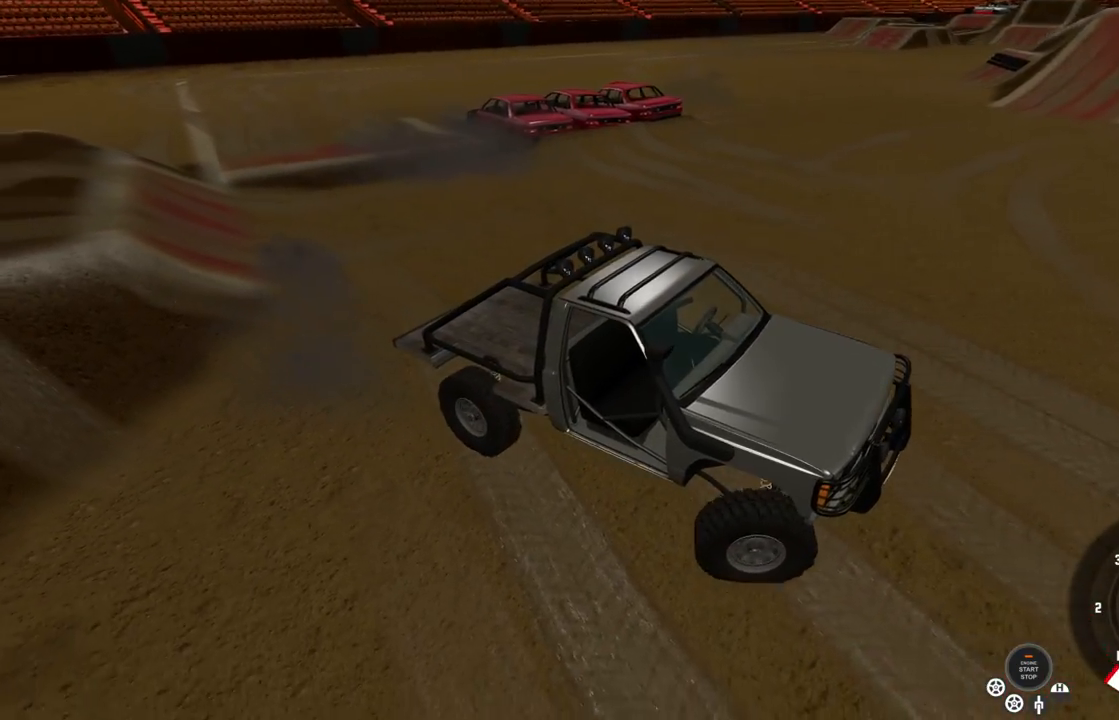
{"buttons": ["R2"], "left_stick": "left", "right_stick": "center", "events": []}
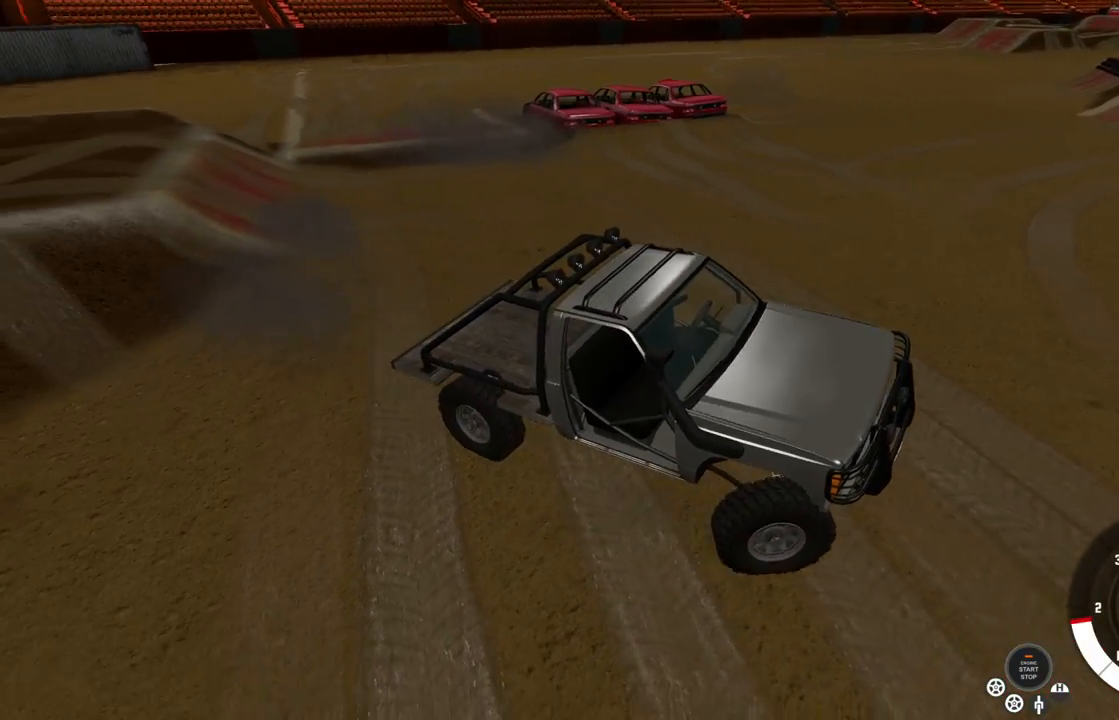
{"buttons": [], "left_stick": "left", "right_stick": "center", "events": [[233, "R2", "up"]]}
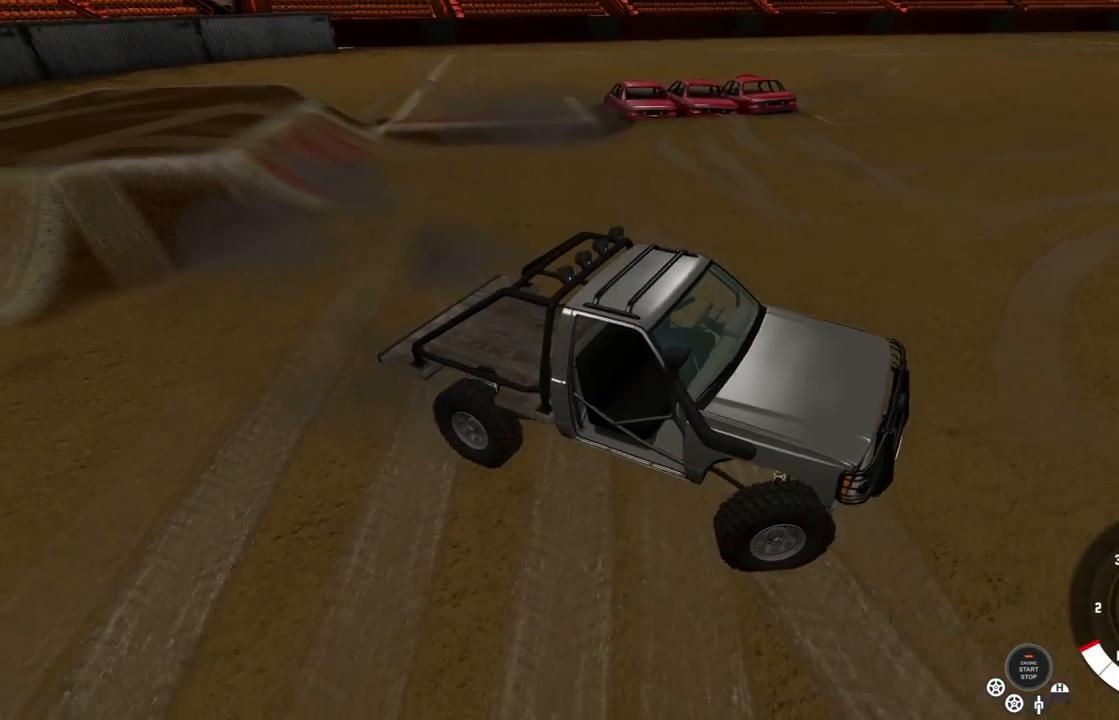
{"buttons": ["R2"], "left_stick": "left", "right_stick": "center", "events": [[100, "R3", "down"], [217, "R3", "up"], [383, "R2", "down"]]}
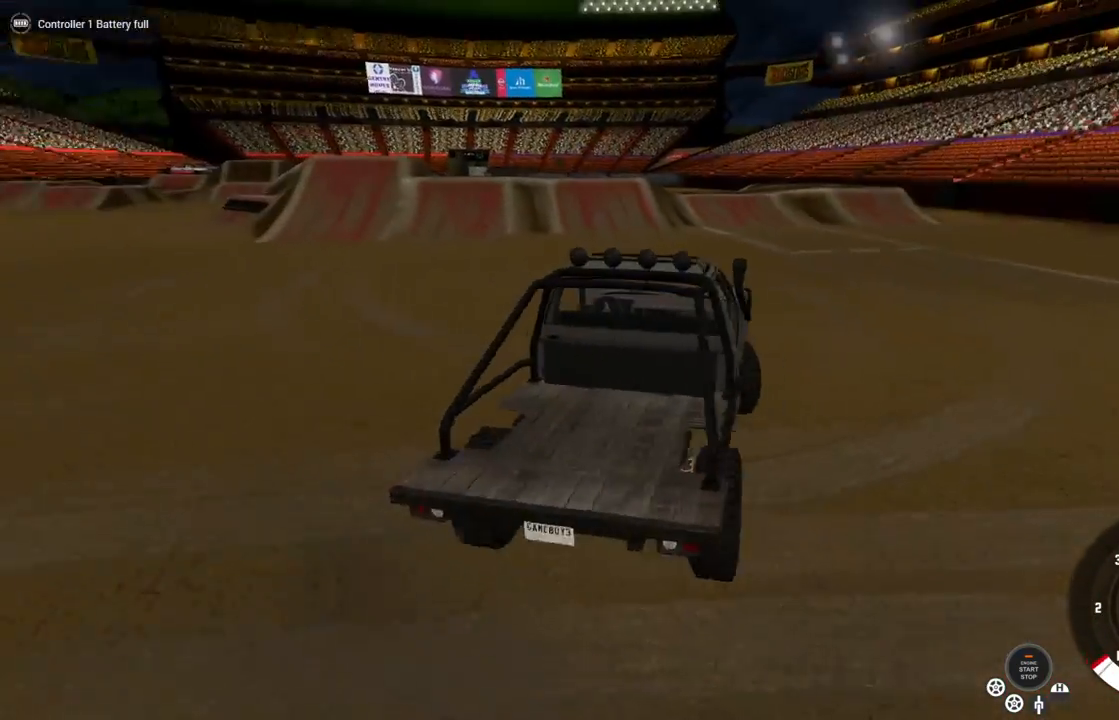
{"buttons": ["R2"], "left_stick": "left", "right_stick": "center", "events": []}
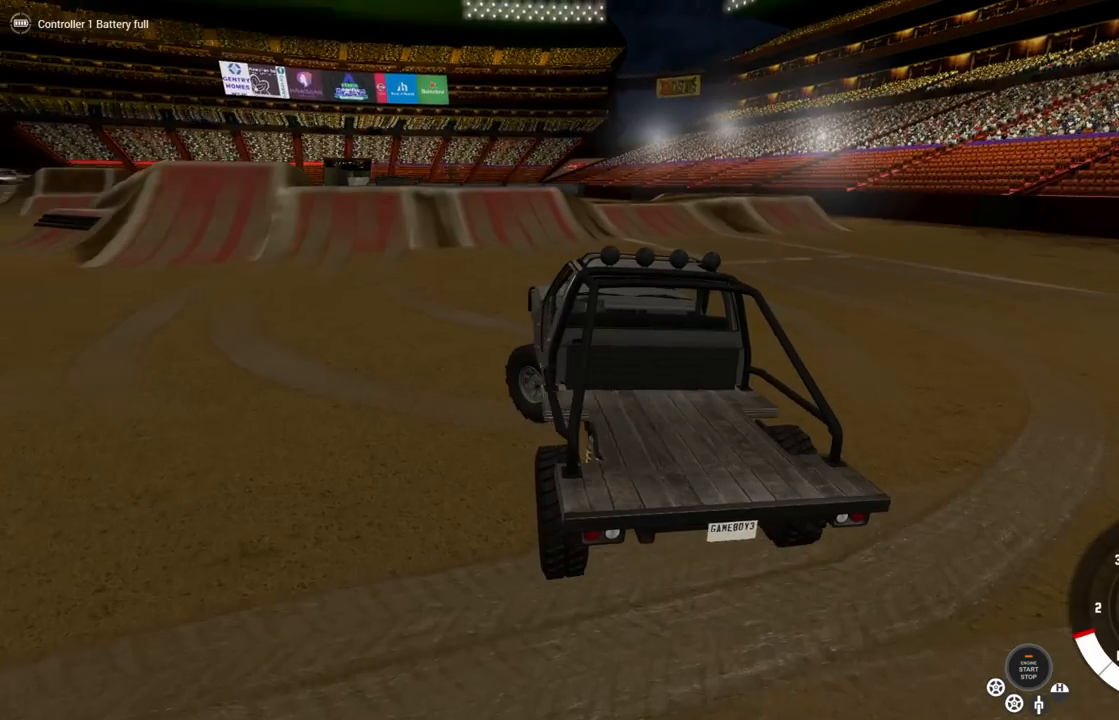
{"buttons": ["R2"], "left_stick": "left", "right_stick": "center", "events": []}
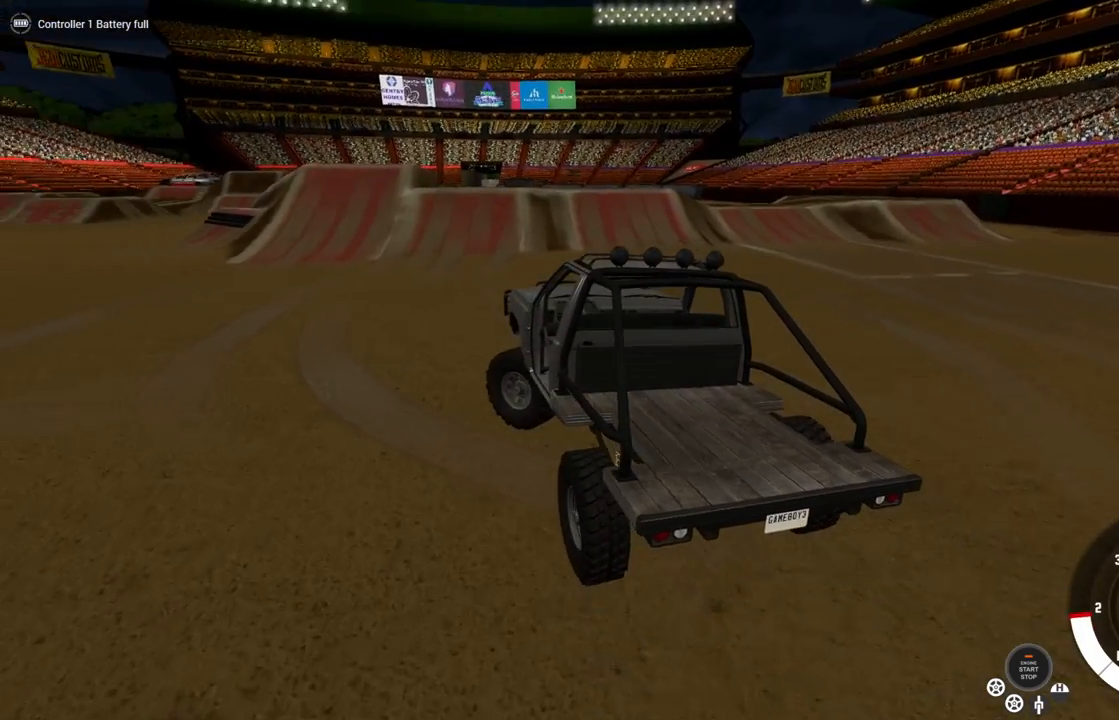
{"buttons": ["R2"], "left_stick": "left", "right_stick": "down-left", "events": [[400, "right_stick", "down-left"]]}
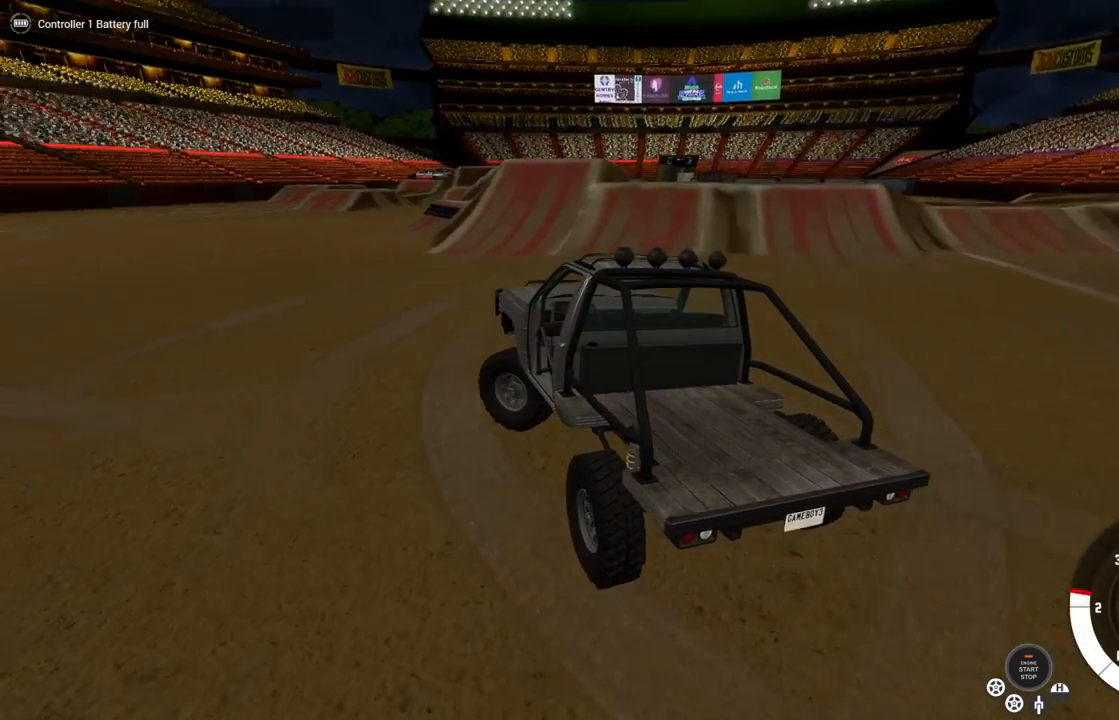
{"buttons": ["R2"], "left_stick": "left", "right_stick": "left", "events": [[283, "right_stick", "left"]]}
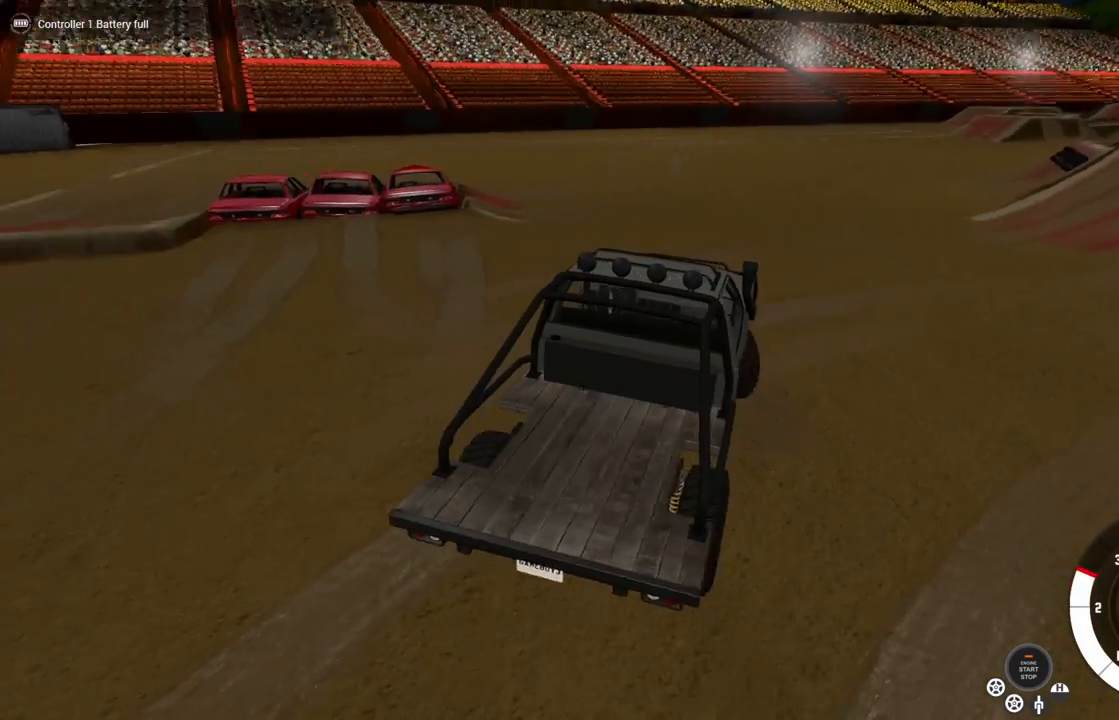
{"buttons": [], "left_stick": "center", "right_stick": "down-left", "events": [[50, "right_stick", "center"], [283, "R2", "up"], [333, "right_stick", "down-left"], [467, "left_stick", "center"]]}
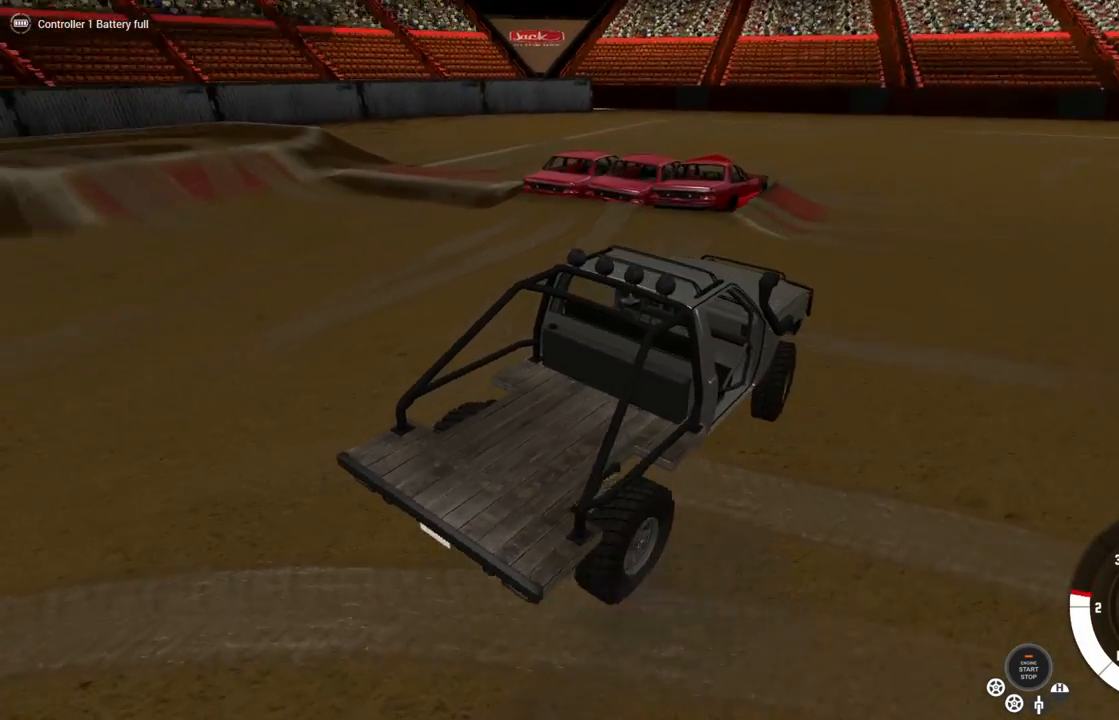
{"buttons": [], "left_stick": "center", "right_stick": "left", "events": [[83, "right_stick", "left"]]}
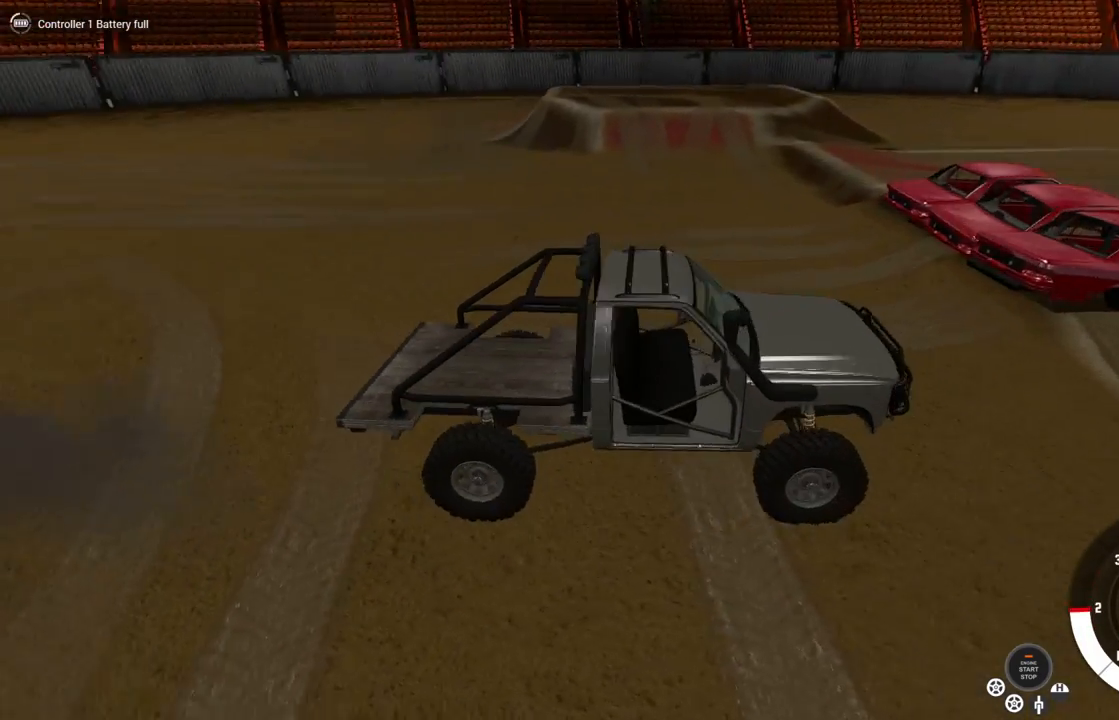
{"buttons": [], "left_stick": "left", "right_stick": "down-left", "events": [[383, "left_stick", "left"], [500, "right_stick", "down-left"]]}
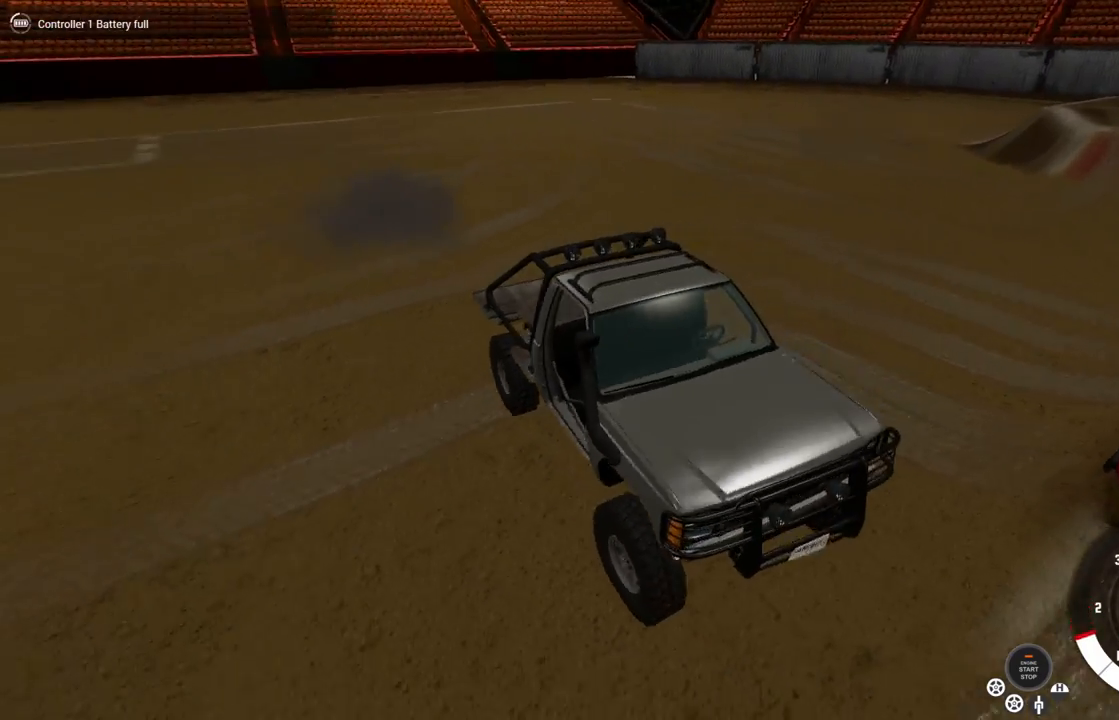
{"buttons": [], "left_stick": "left", "right_stick": "right", "events": [[233, "right_stick", "down-right"], [367, "right_stick", "right"]]}
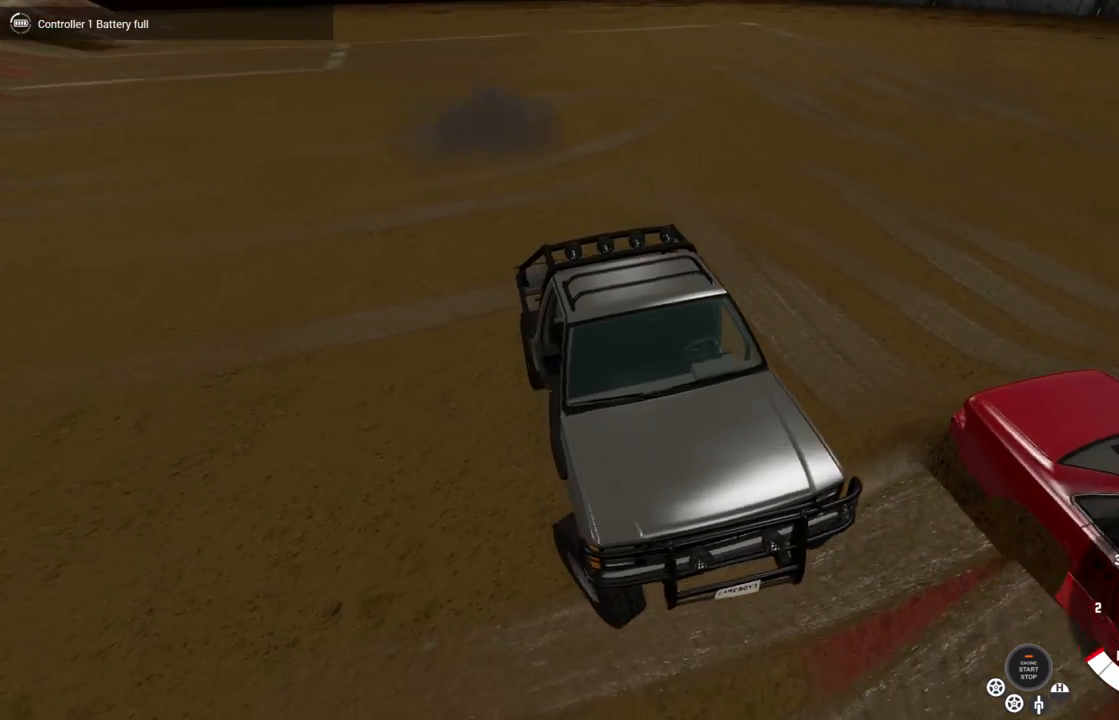
{"buttons": ["L2"], "left_stick": "center", "right_stick": "center", "events": [[167, "left_stick", "center"], [233, "right_stick", "center"], [500, "L2", "down"]]}
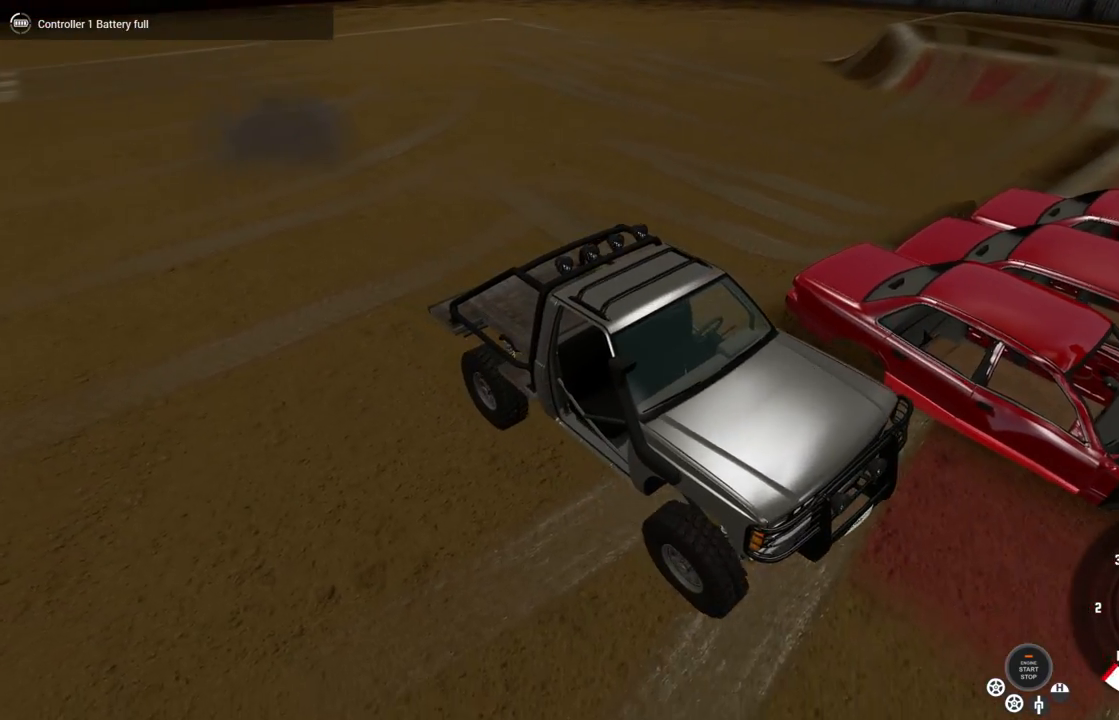
{"buttons": ["X", "L2"], "left_stick": "center", "right_stick": "center", "events": [[417, "X", "down"]]}
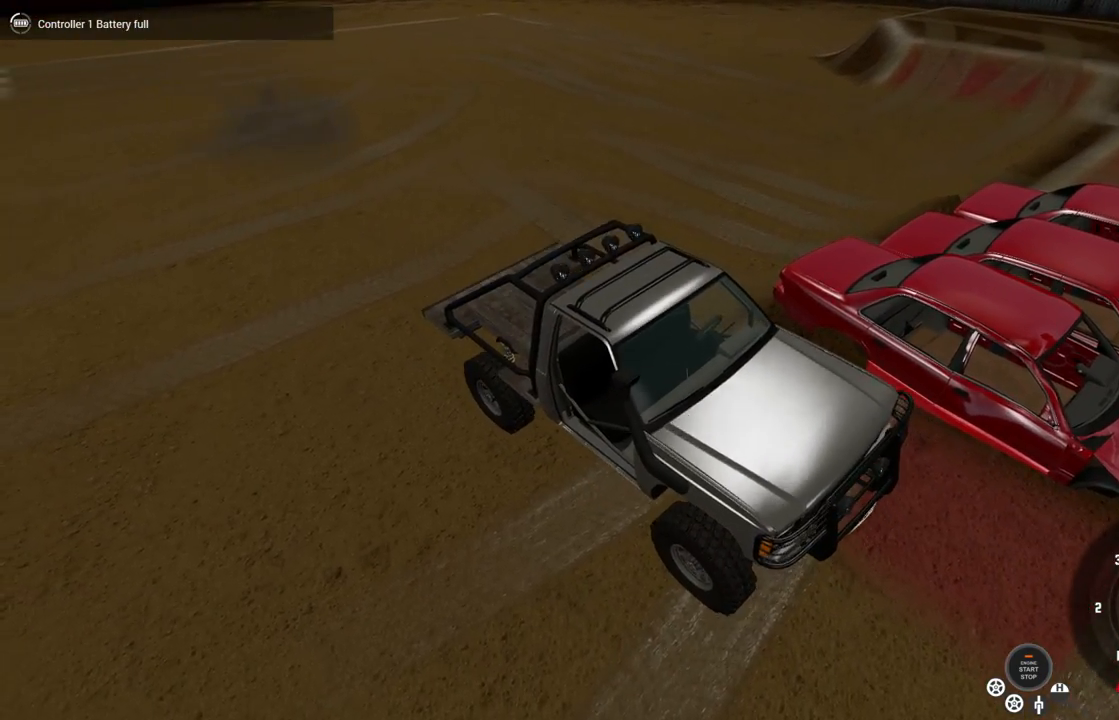
{"buttons": ["L2"], "left_stick": "center", "right_stick": "center", "events": [[17, "X", "up"]]}
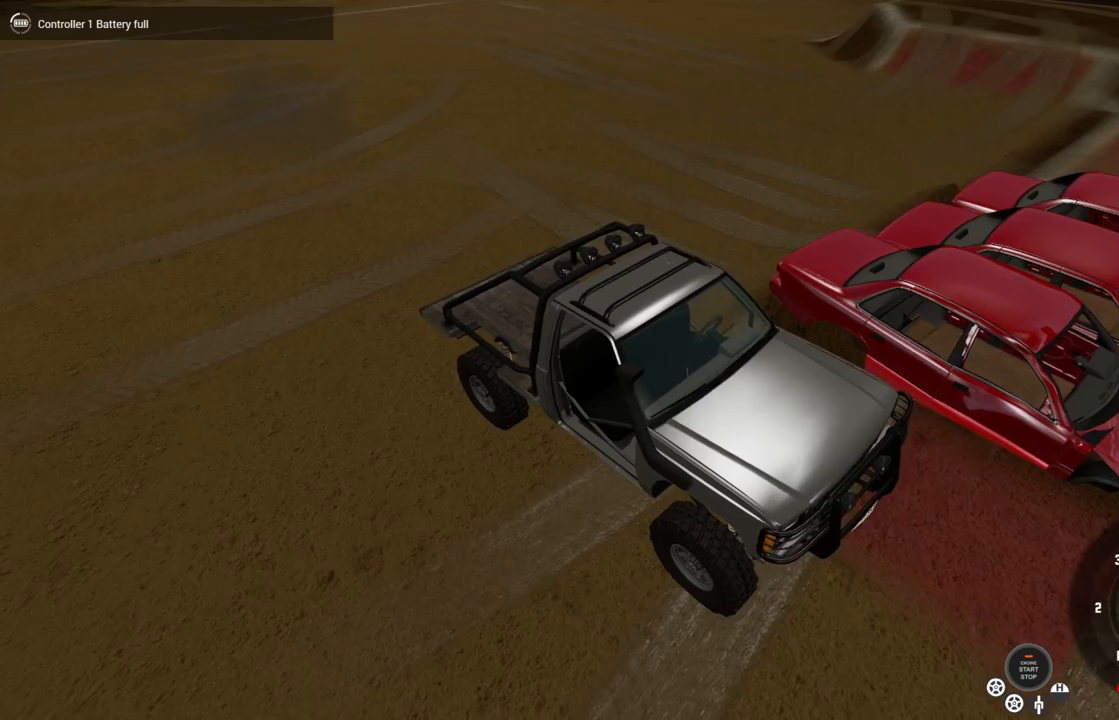
{"buttons": ["L2"], "left_stick": "center", "right_stick": "center", "events": [[50, "right_stick", "up-right"], [367, "right_stick", "center"]]}
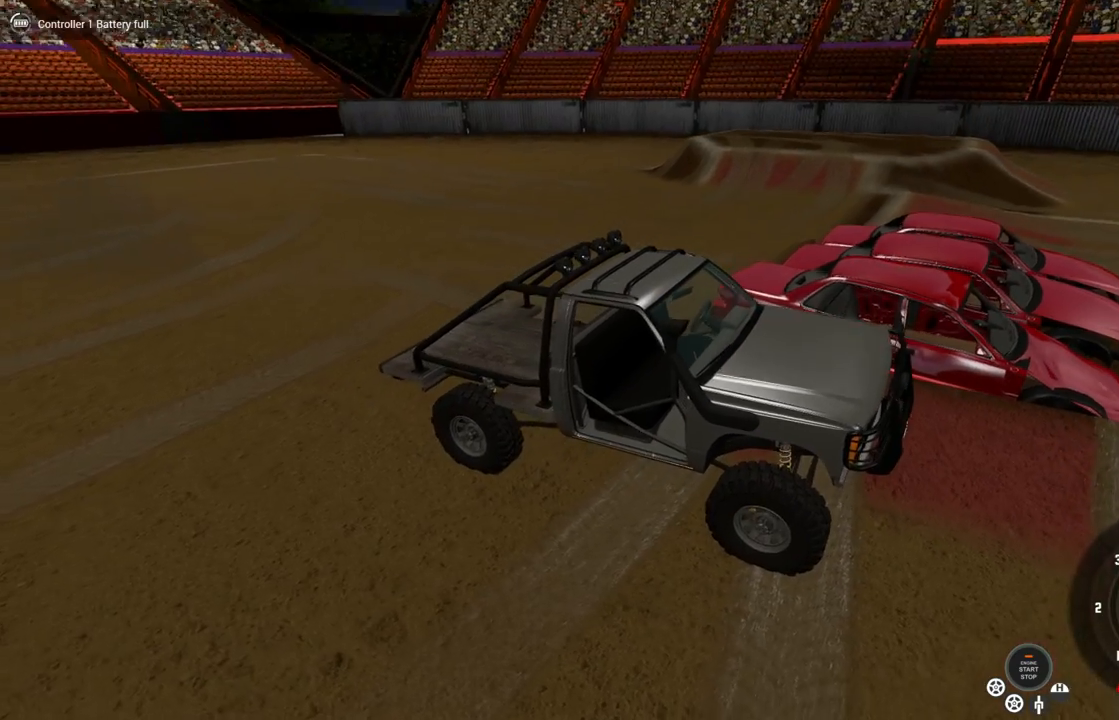
{"buttons": ["L2"], "left_stick": "center", "right_stick": "center", "events": []}
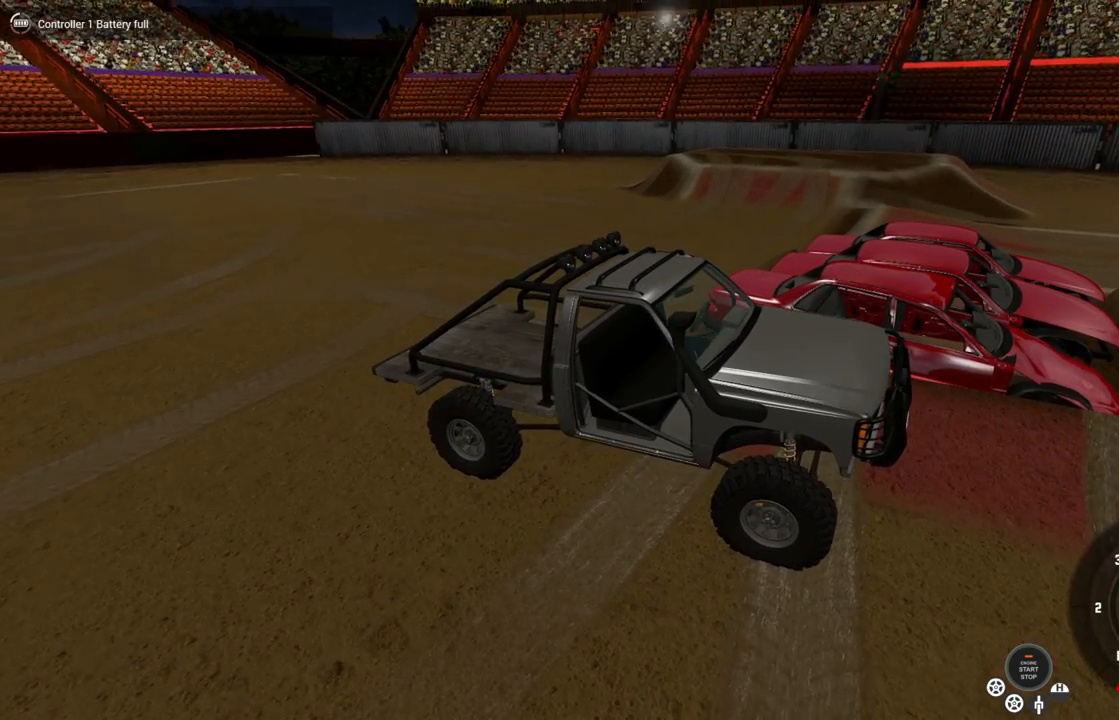
{"buttons": ["L2"], "left_stick": "center", "right_stick": "down-right", "events": [[133, "right_stick", "down"], [217, "right_stick", "down-right"]]}
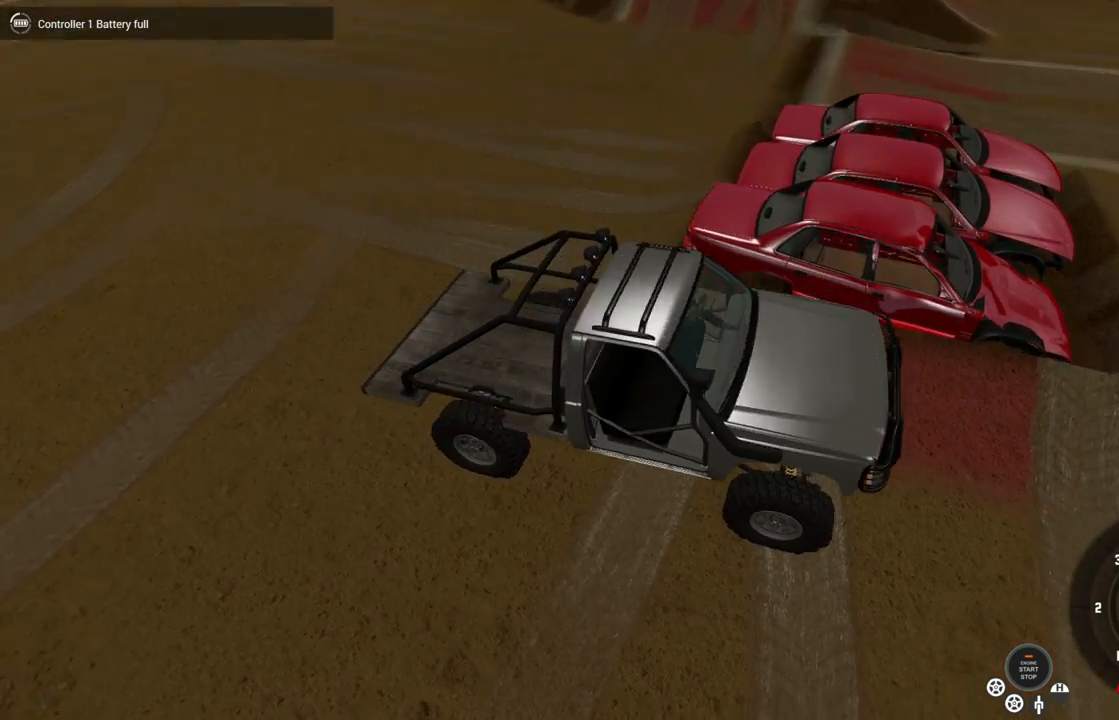
{"buttons": ["L2"], "left_stick": "center", "right_stick": "right", "events": [[183, "right_stick", "center"], [483, "right_stick", "right"]]}
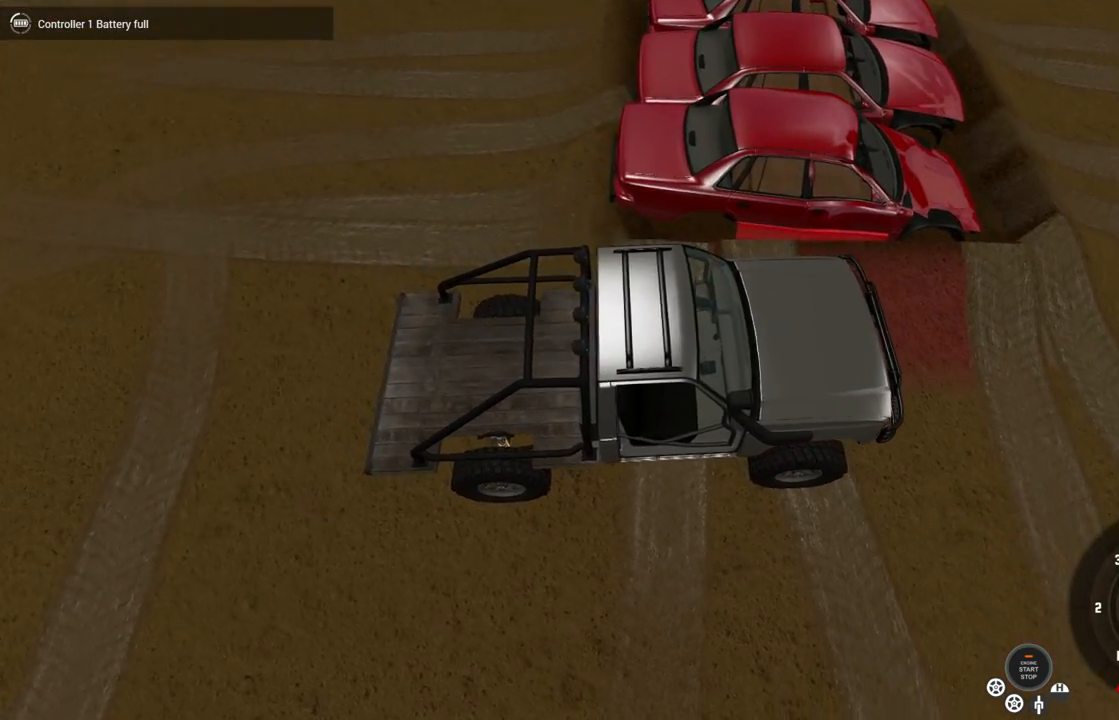
{"buttons": ["L2"], "left_stick": "center", "right_stick": "up-right", "events": [[300, "right_stick", "up-right"]]}
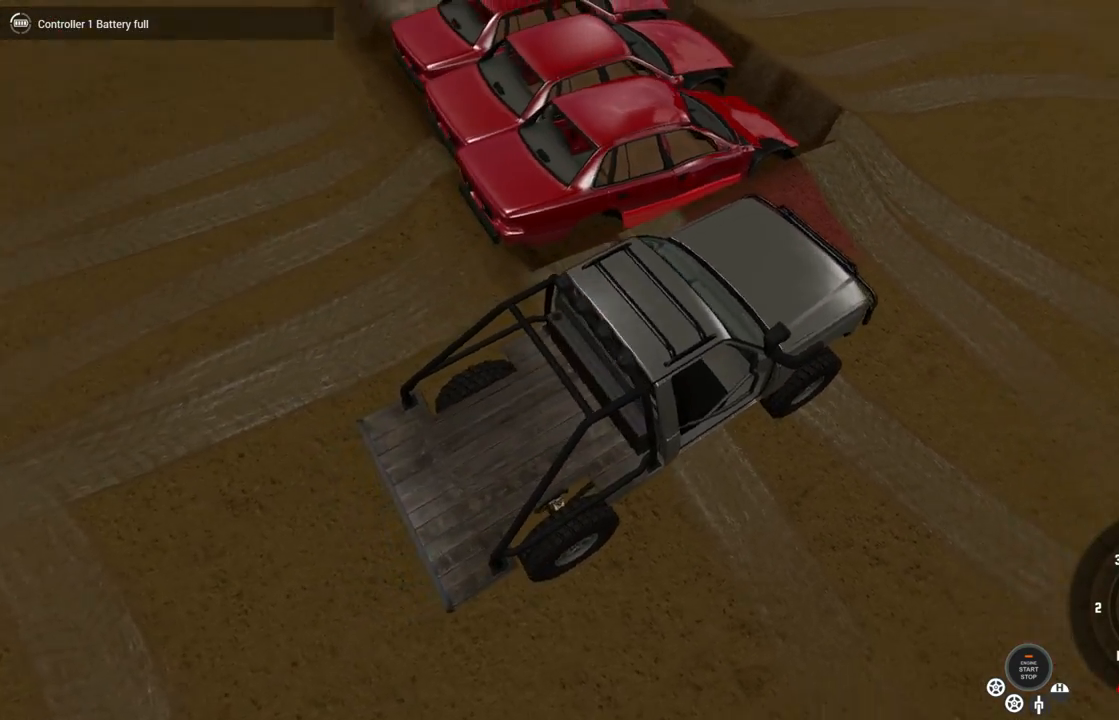
{"buttons": ["L2"], "left_stick": "center", "right_stick": "up-right", "events": []}
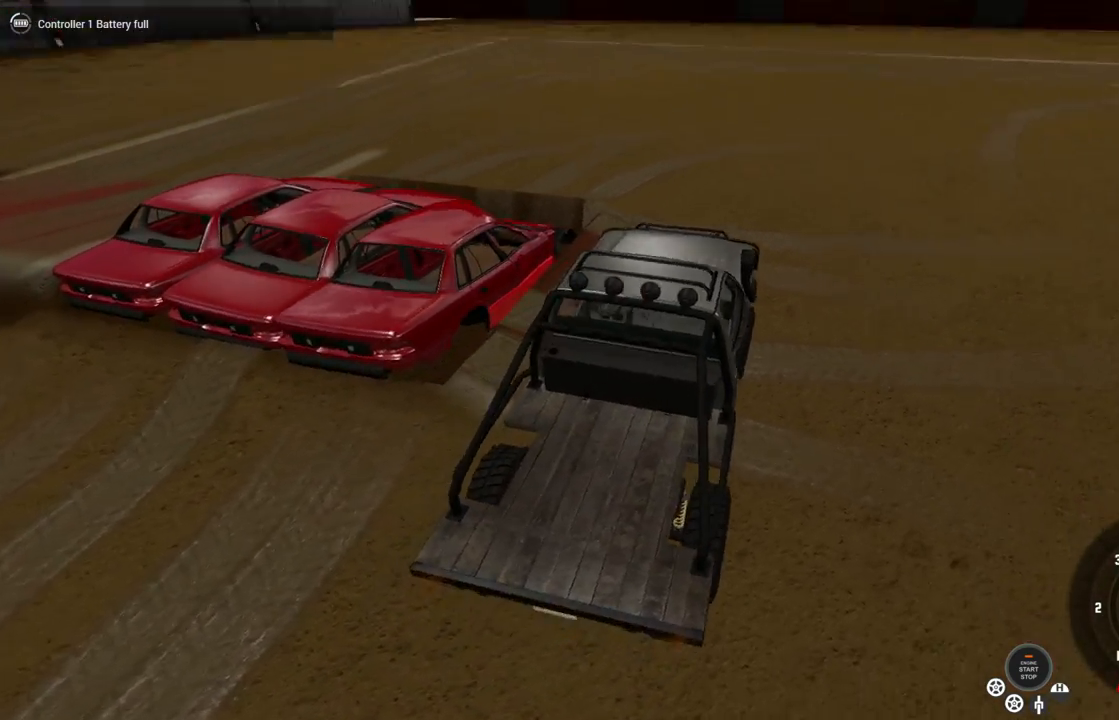
{"buttons": ["L2"], "left_stick": "center", "right_stick": "center", "events": [[283, "right_stick", "center"]]}
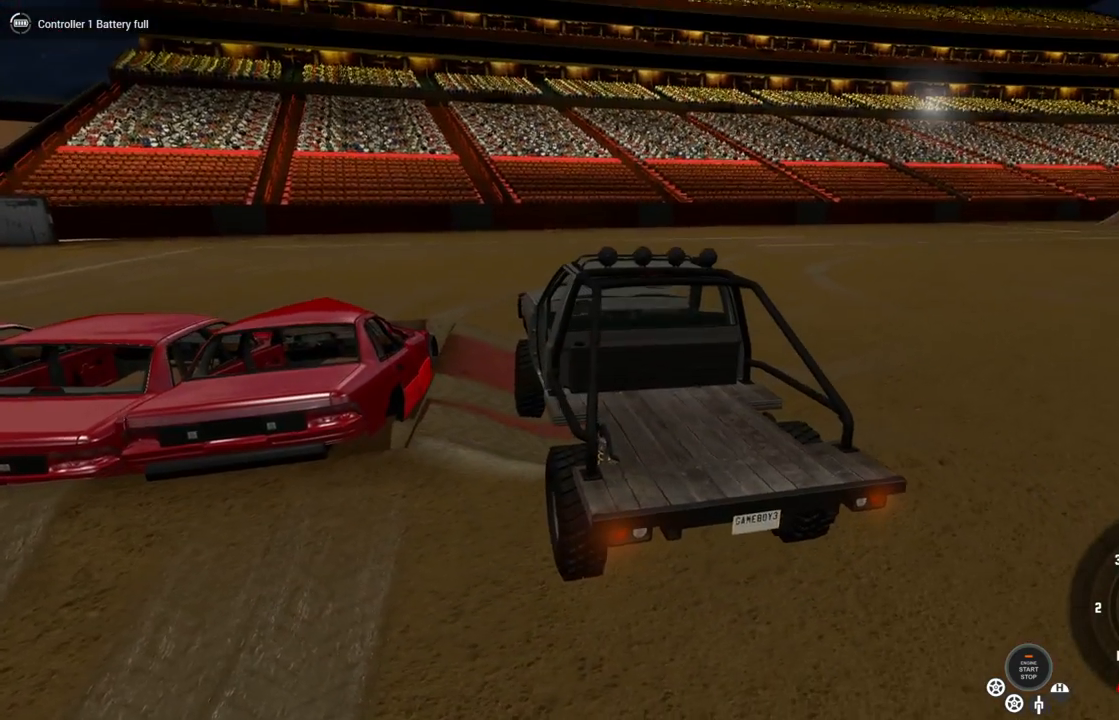
{"buttons": ["L2"], "left_stick": "center", "right_stick": "center", "events": []}
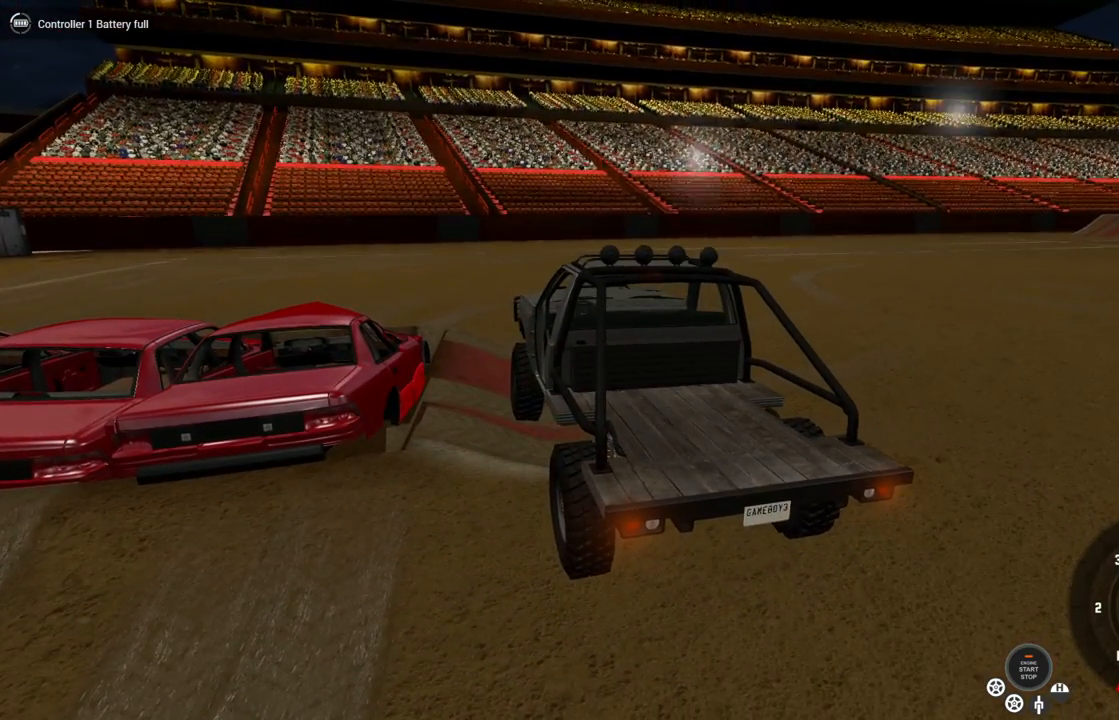
{"buttons": ["L2"], "left_stick": "center", "right_stick": "down", "events": [[133, "right_stick", "down"]]}
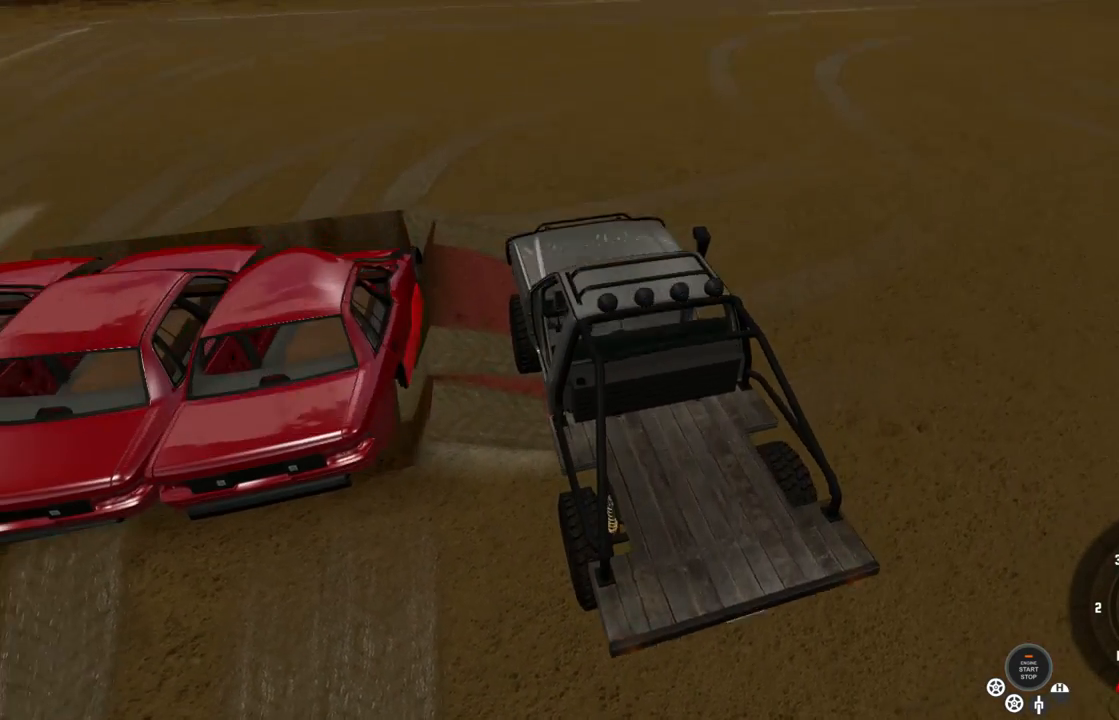
{"buttons": ["L2"], "left_stick": "center", "right_stick": "center", "events": [[67, "right_stick", "center"]]}
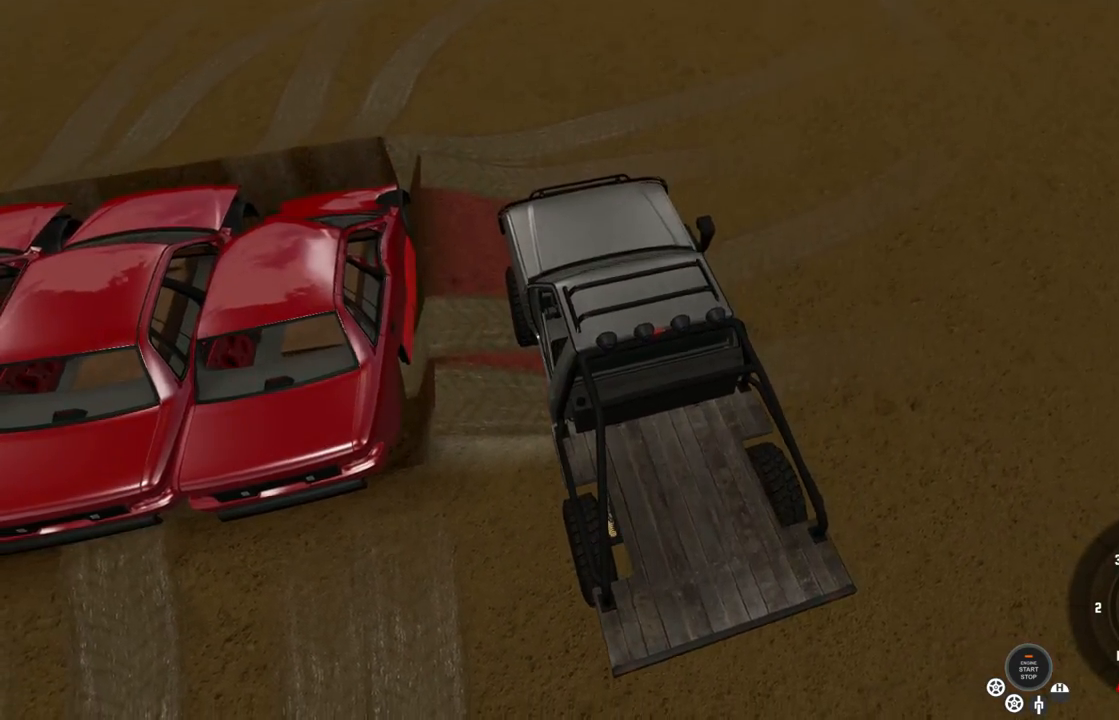
{"buttons": ["L2"], "left_stick": "center", "right_stick": "center", "events": []}
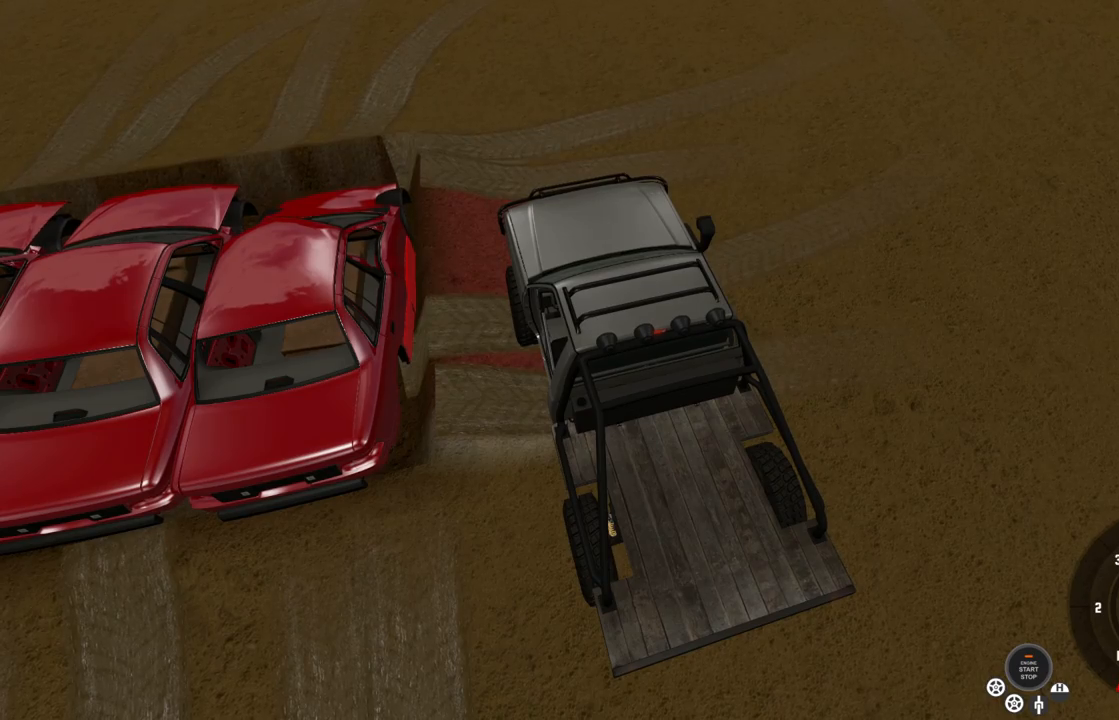
{"buttons": ["L2", "R3"], "left_stick": "center", "right_stick": "center", "events": [[467, "R3", "down"]]}
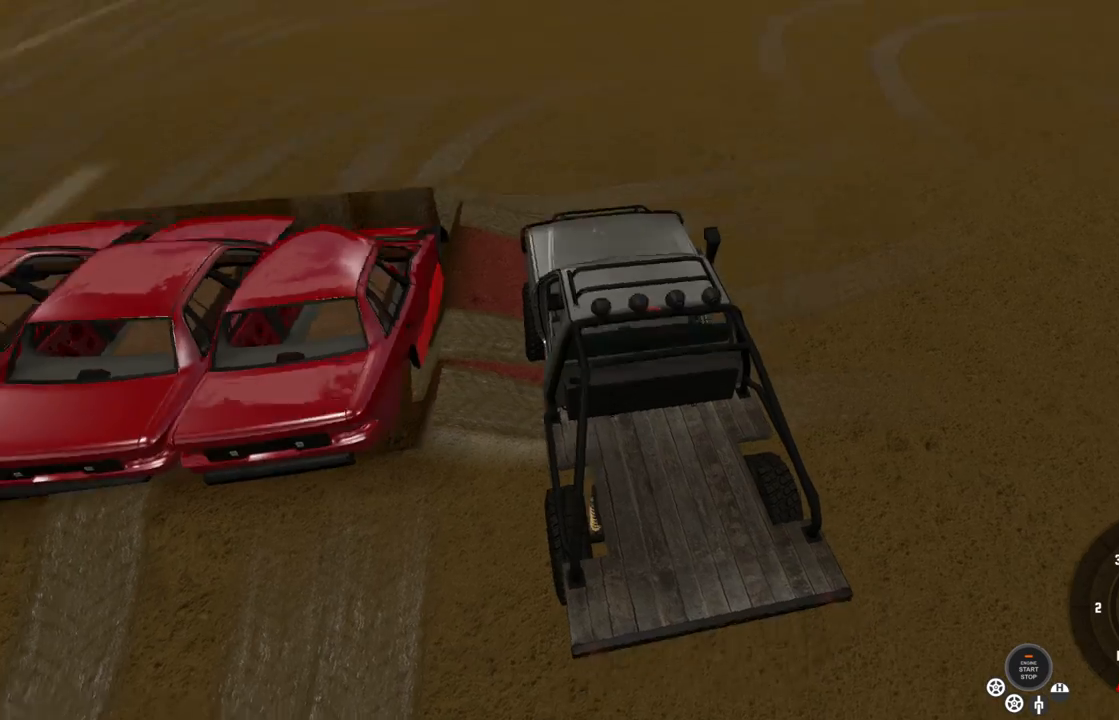
{"buttons": ["L2"], "left_stick": "center", "right_stick": "center", "events": [[67, "R3", "up"]]}